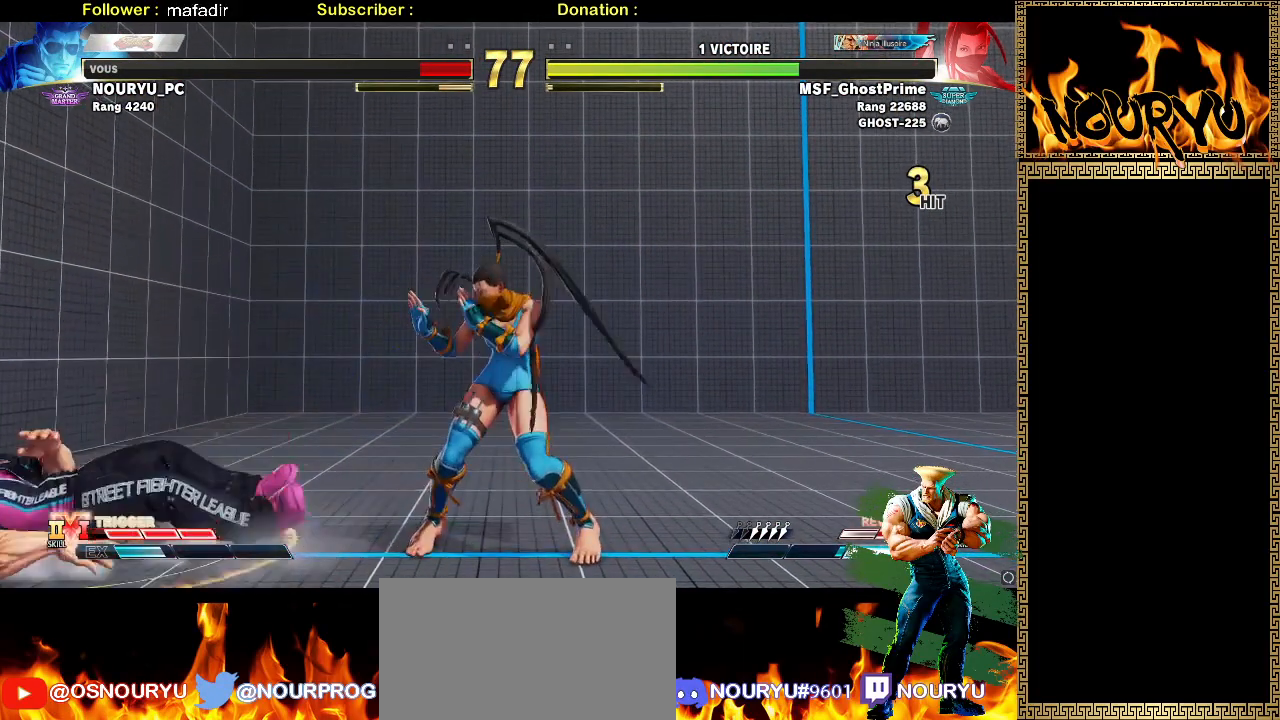
Gameplay with a controller (arcade stick); each line is a JSON object with the inputs held at the frame after it. "events" lists button and stick changes between this image and that frame as [ms after this image, input, new state], when the widget could be followed in between. Not read: L3 R3.
{"buttons": [], "left_stick": "center", "events": []}
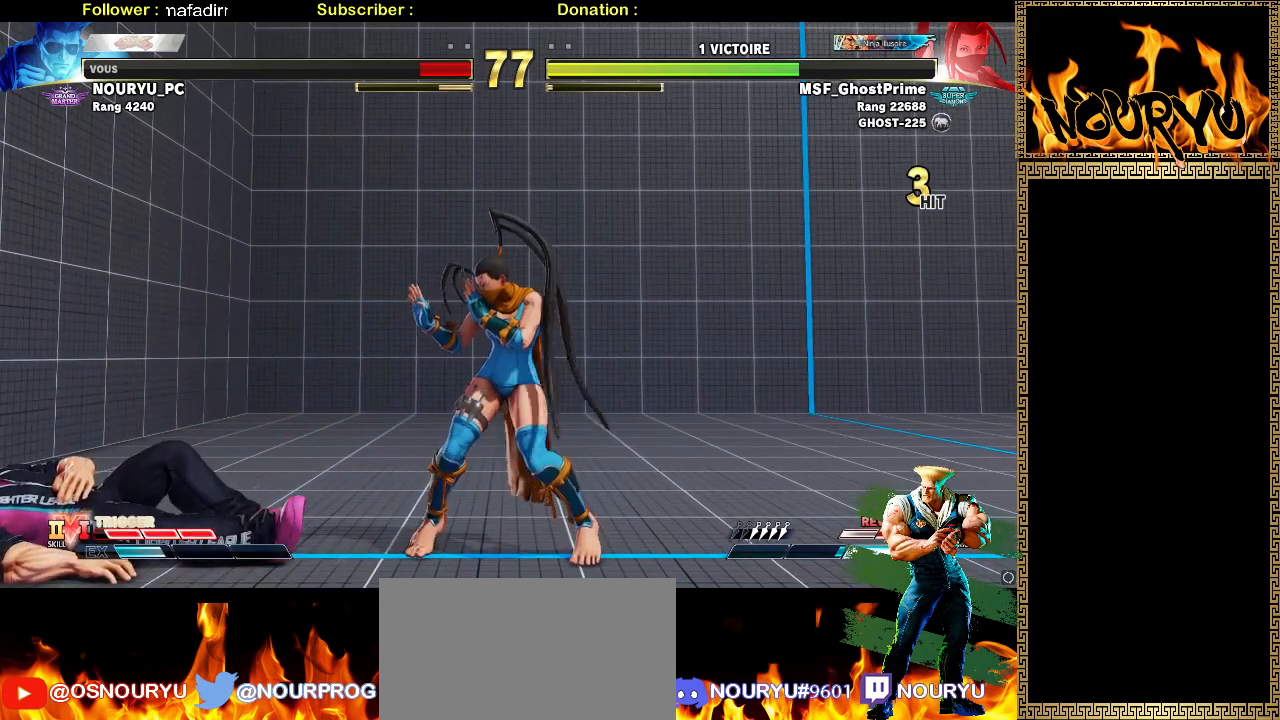
{"buttons": [], "left_stick": "center", "events": []}
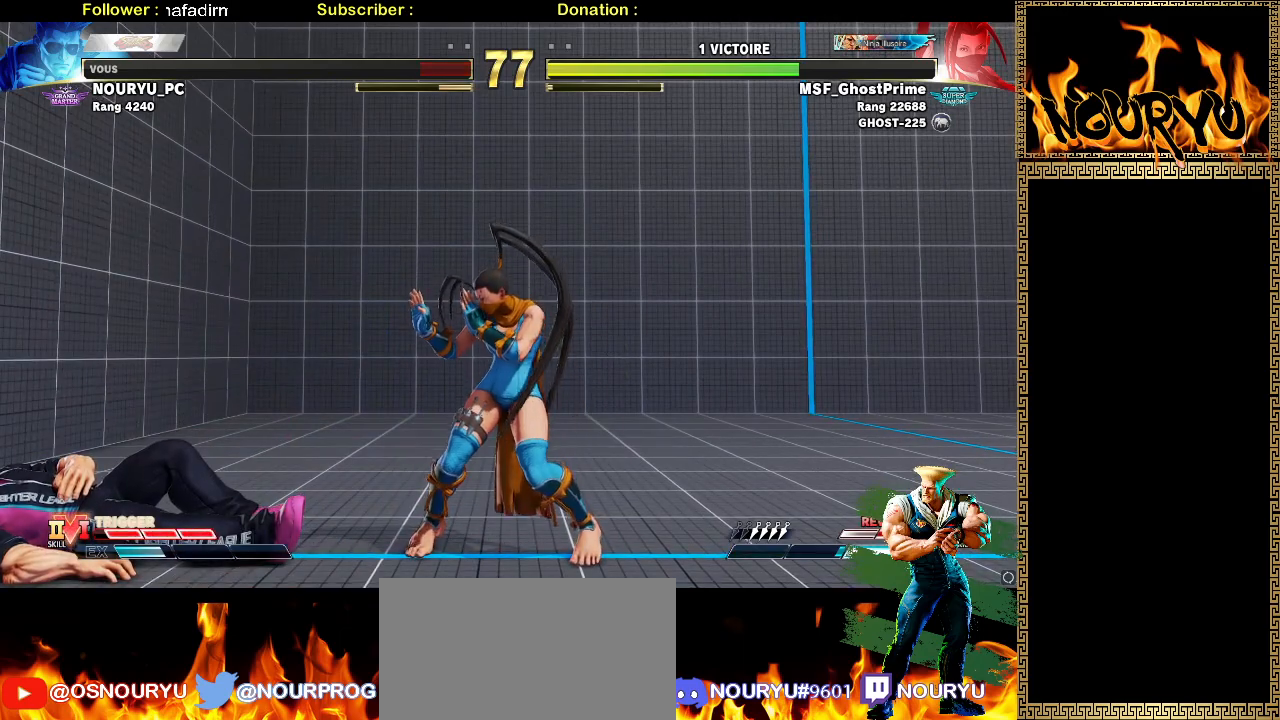
{"buttons": [], "left_stick": "center", "events": []}
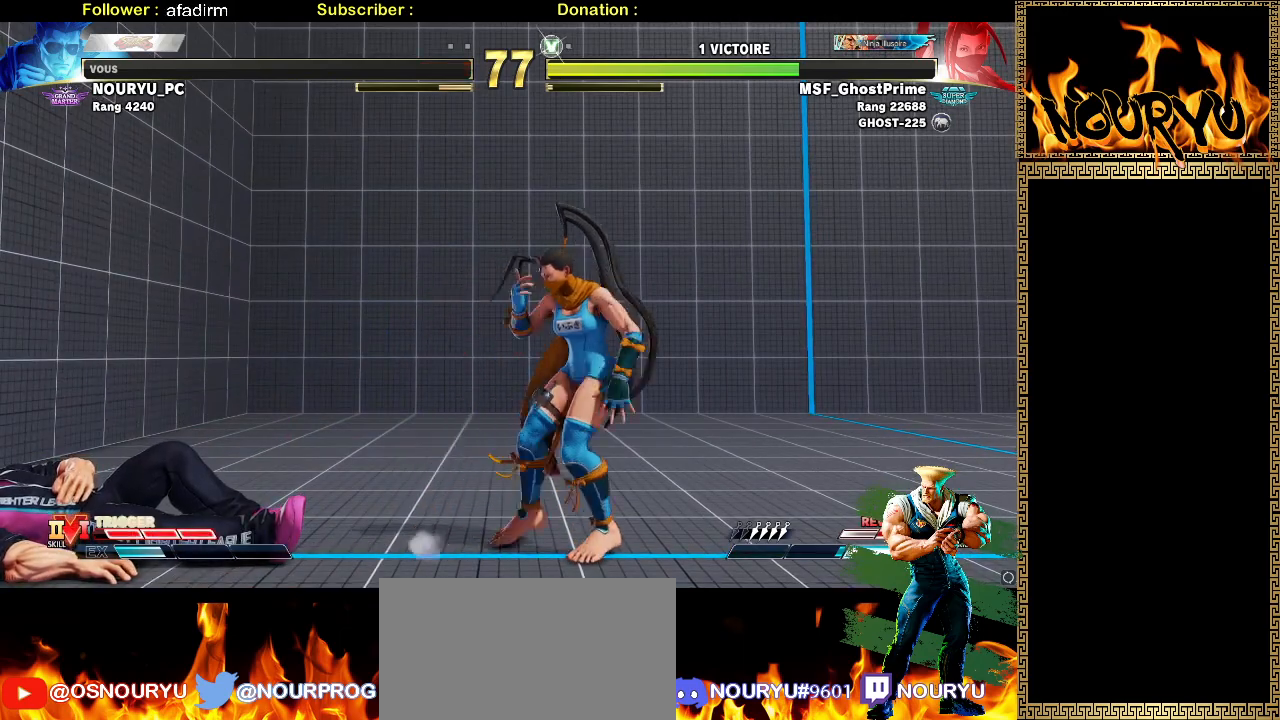
{"buttons": [], "left_stick": "left", "events": [[483, "left_stick", "left"]]}
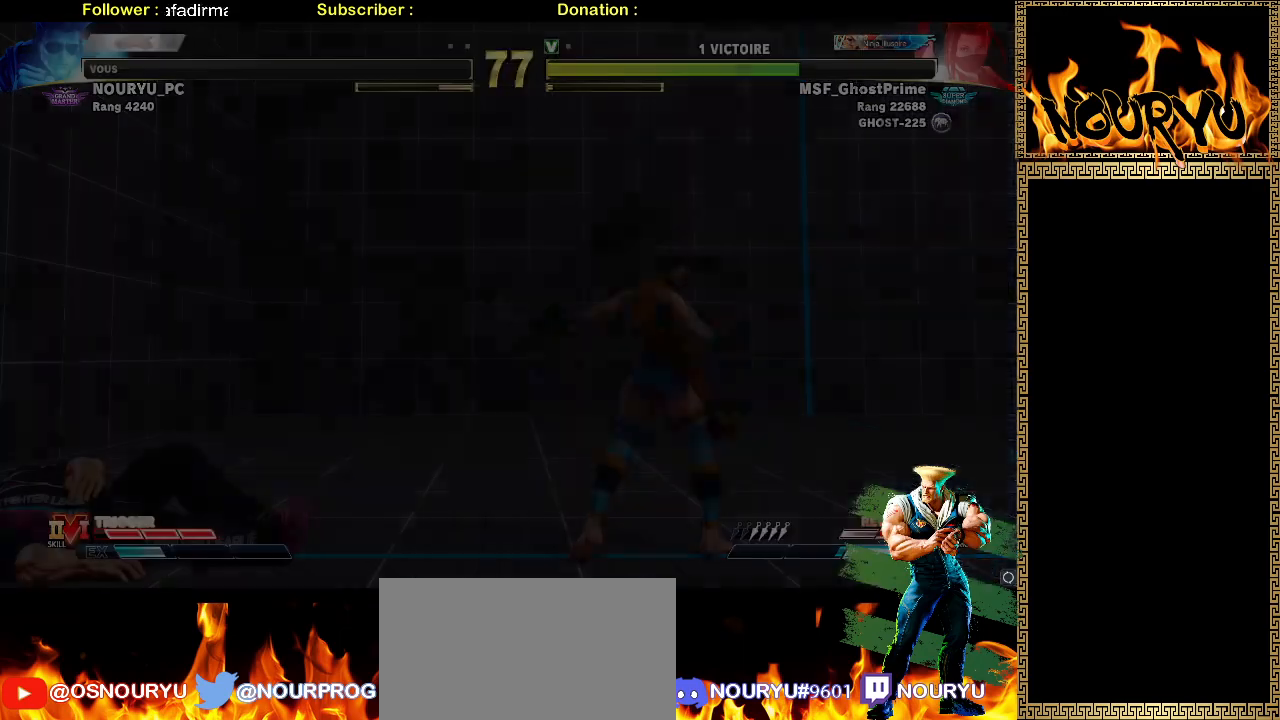
{"buttons": [], "left_stick": "right", "events": [[83, "SQUARE", "down"], [100, "left_stick", "right"], [133, "SQUARE", "up"], [183, "left_stick", "down"], [233, "SQUARE", "down"], [250, "left_stick", "left"], [333, "SQUARE", "up"], [367, "left_stick", "right"], [417, "left_stick", "center"], [500, "left_stick", "right"]]}